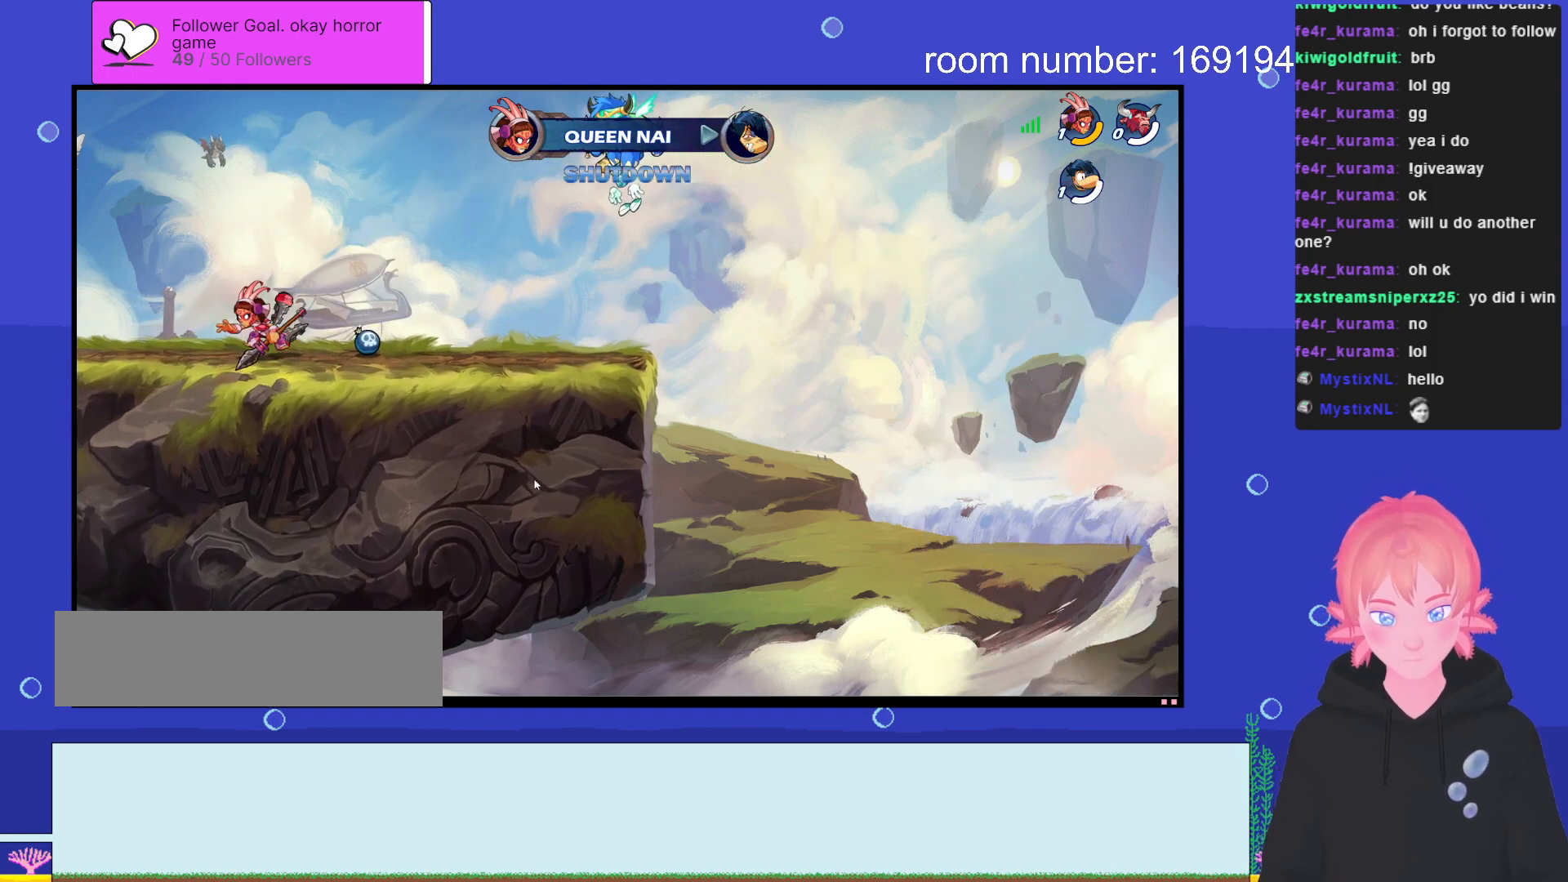
Gameplay with keyboard; each line is a JSON object with the keys held at the frame after it. "events" lists presses ("down") and releases ("up") of ".", "/", "a", "comma", "d", "e", "q", "s", "shift", "space" and "w" between this image and that frame as [ms after this image, input, new state], when the widget could be followed in between. No other keys are recorded. Mouse input is not recorded.
{"keys": ["a"], "events": [[33, "d", "up"], [66, "a", "down"], [283, "a", "up"], [316, "d", "down"], [466, "d", "up"], [500, "a", "down"]]}
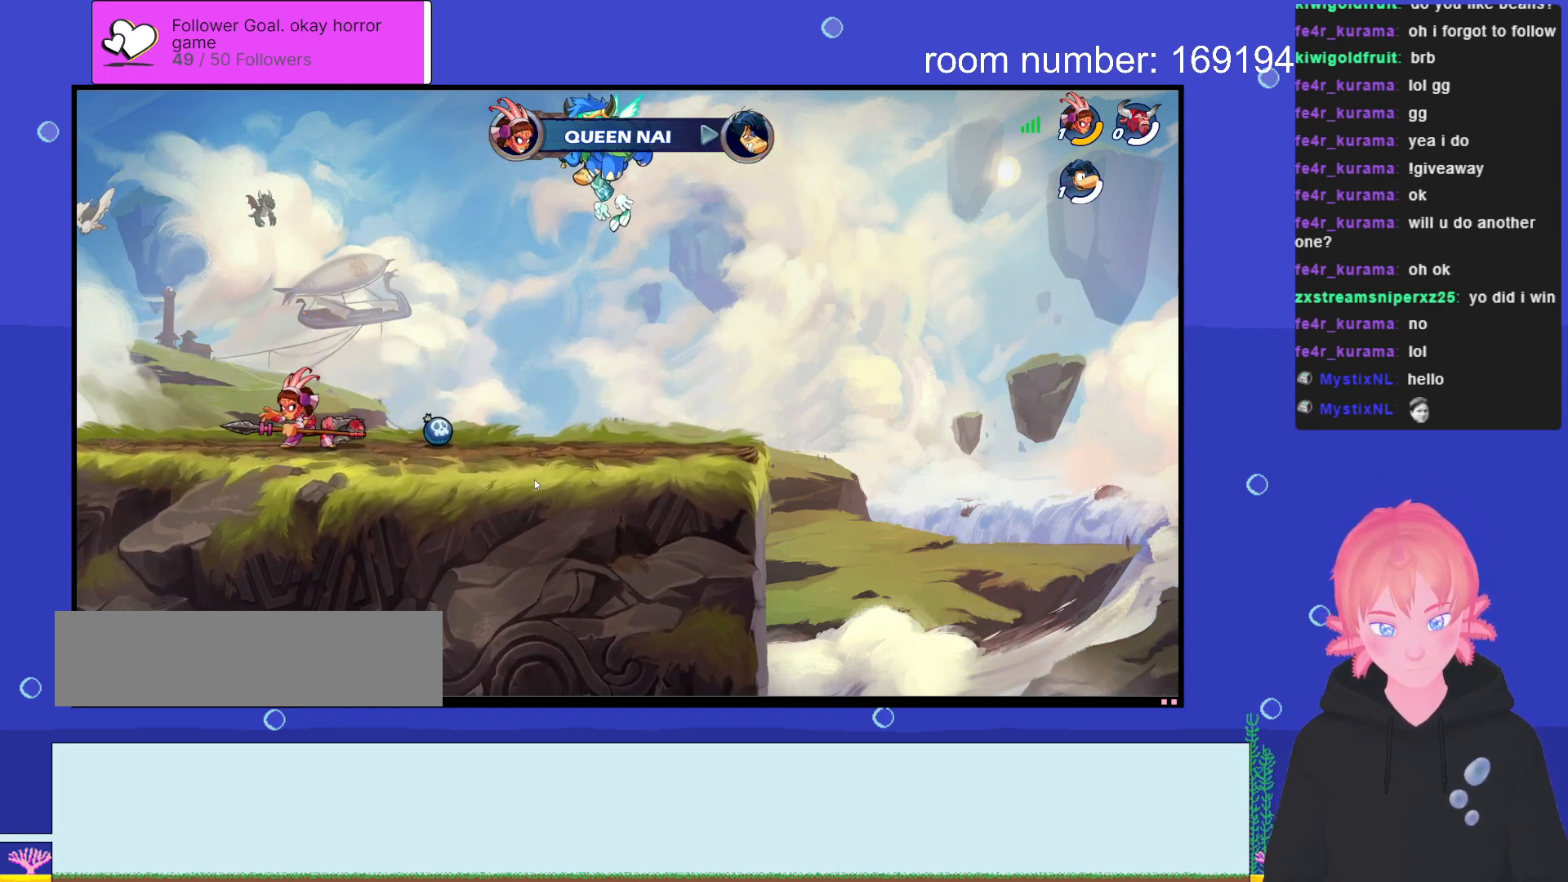
{"keys": ["a"], "events": [[183, "a", "up"], [200, "d", "down"], [366, "d", "up"], [383, "a", "down"]]}
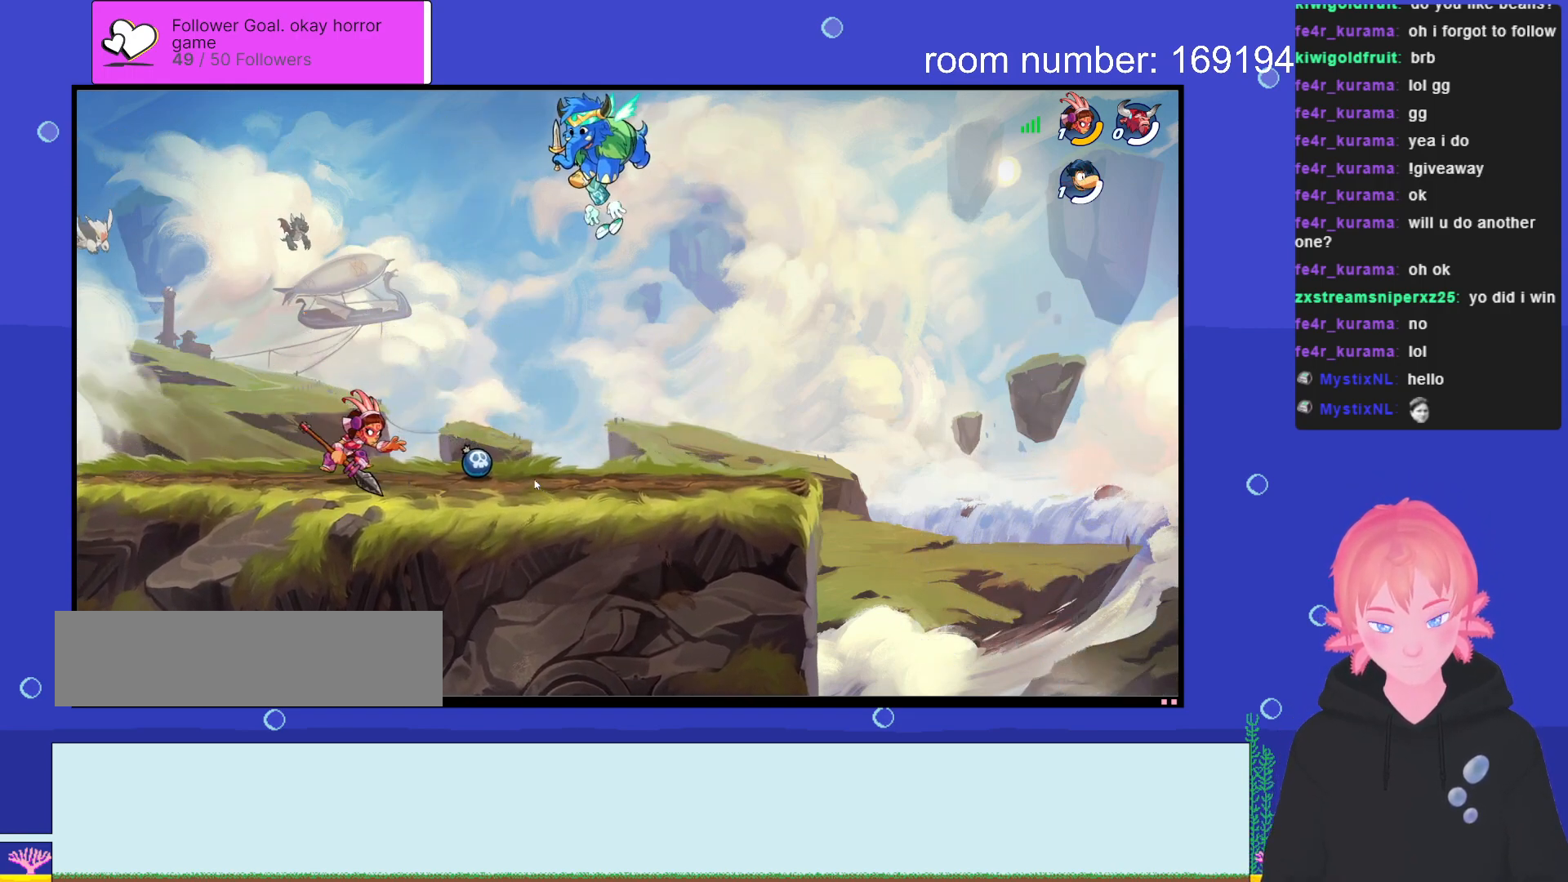
{"keys": ["a"], "events": [[66, "d", "down"], [83, "a", "up"], [333, "d", "up"], [350, "a", "down"]]}
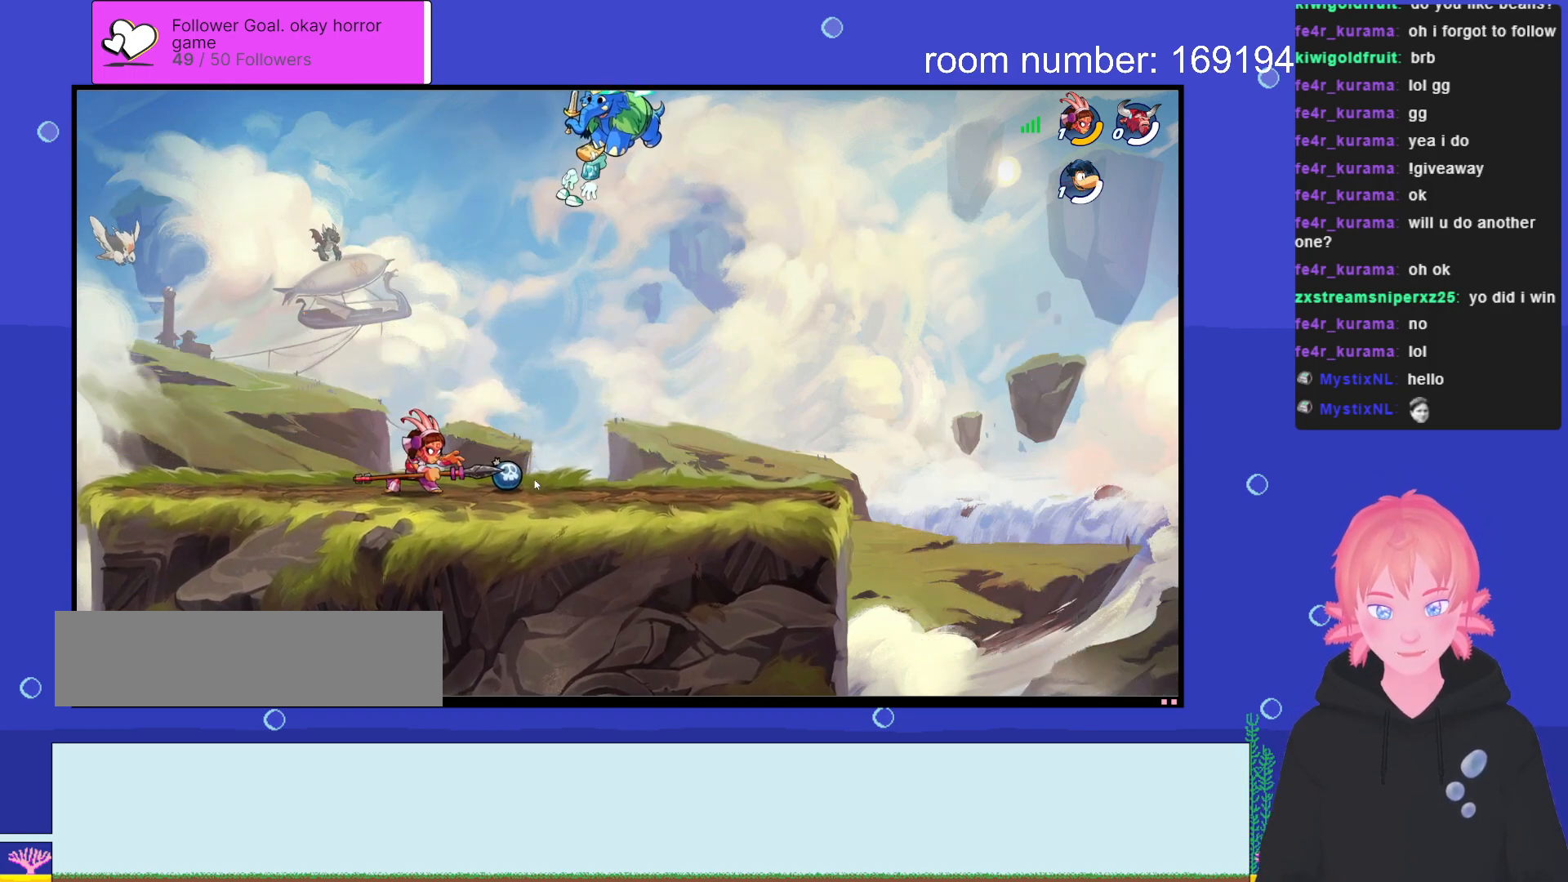
{"keys": ["d"], "events": [[283, "d", "down"], [316, "a", "up"]]}
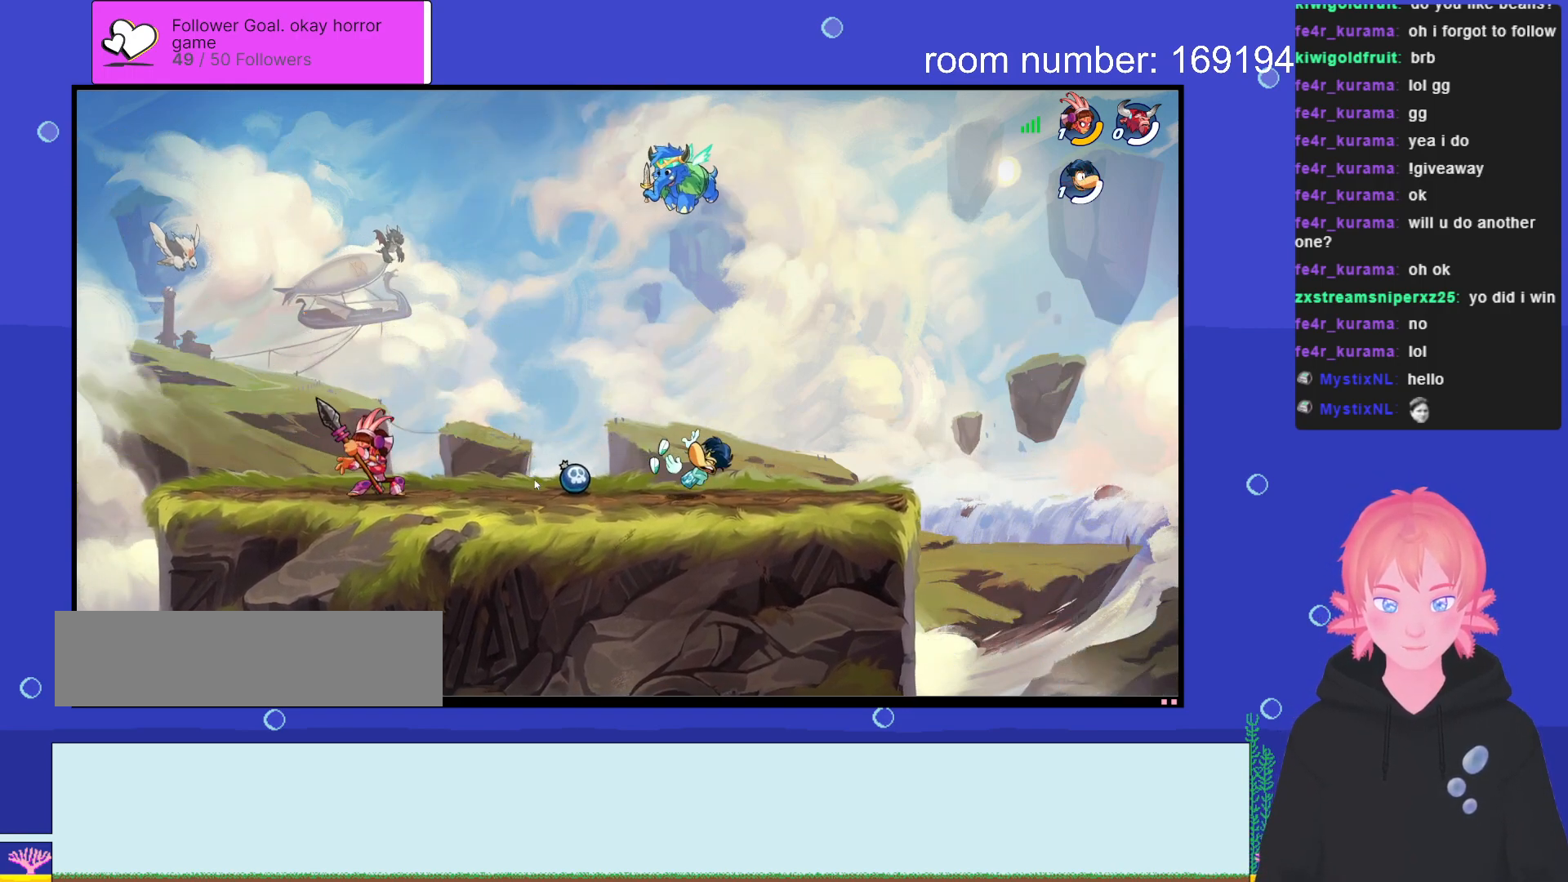
{"keys": ["comma", "d"], "events": [[183, "comma", "down"], [283, "comma", "up"], [366, "comma", "down"], [400, "comma", "up"], [483, "comma", "down"]]}
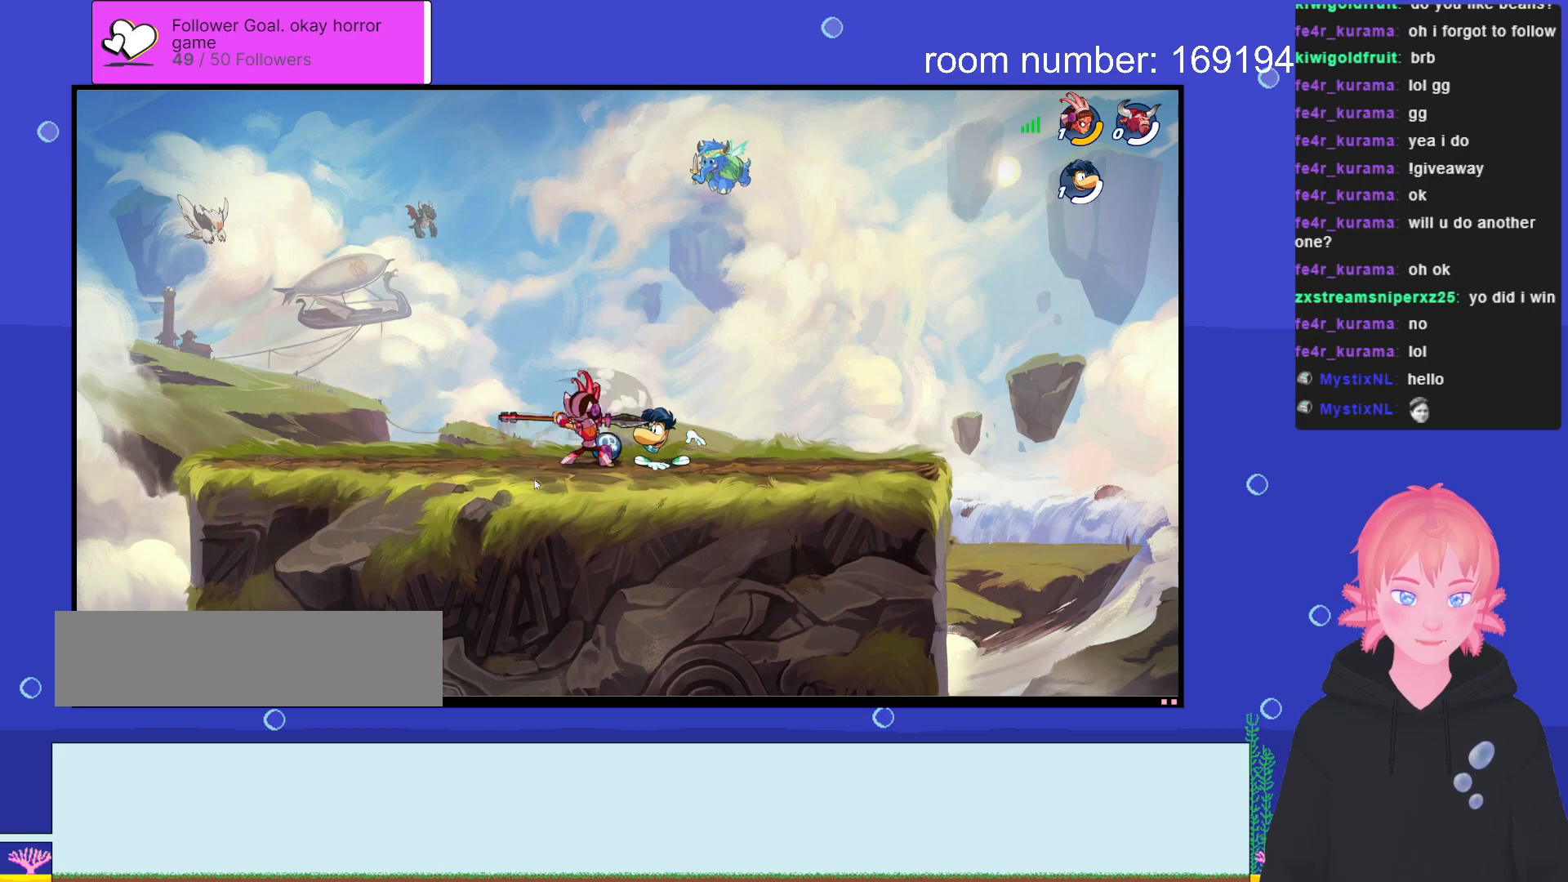
{"keys": ["a"], "events": [[50, "comma", "up"], [116, "comma", "down"], [166, "d", "up"], [200, "a", "down"], [200, "comma", "up"], [266, "space", "down"], [383, "space", "up"]]}
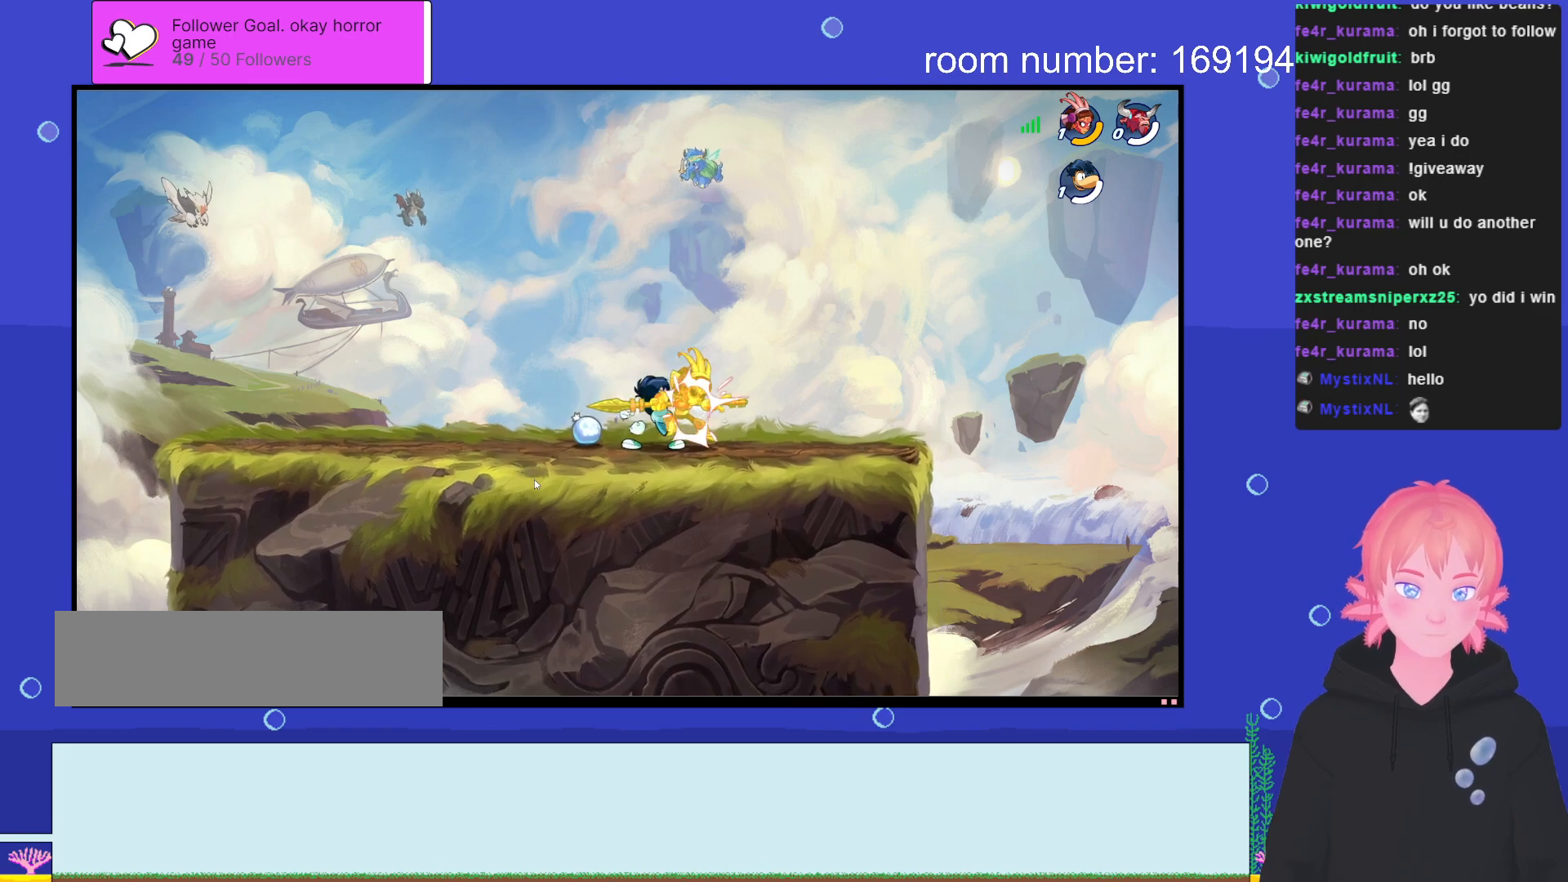
{"keys": ["a"], "events": [[16, "shift", "down"], [116, "shift", "up"]]}
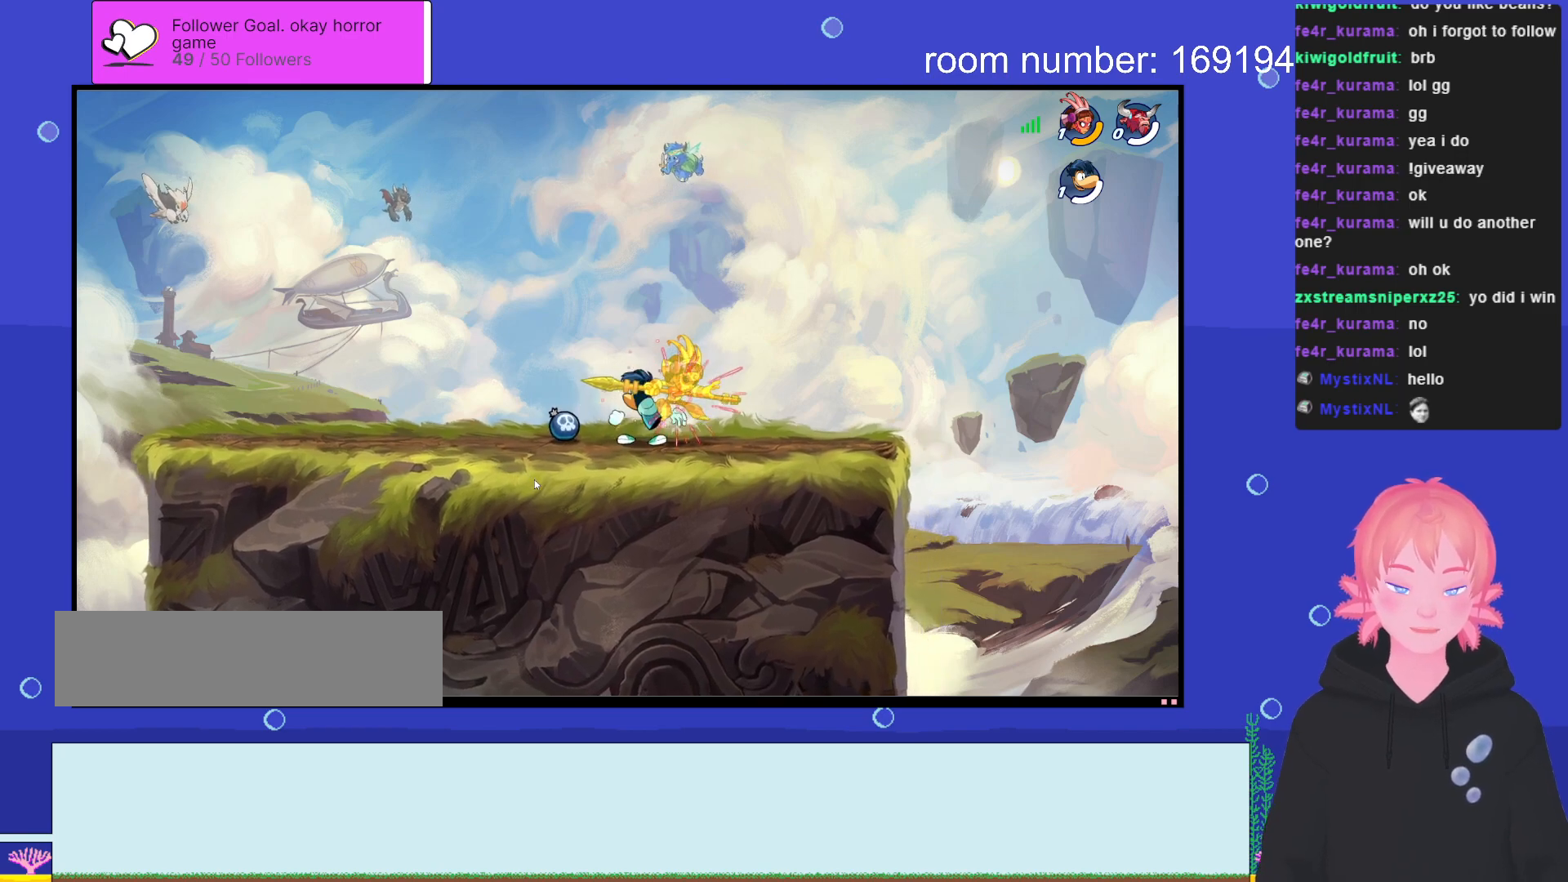
{"keys": ["a"], "events": []}
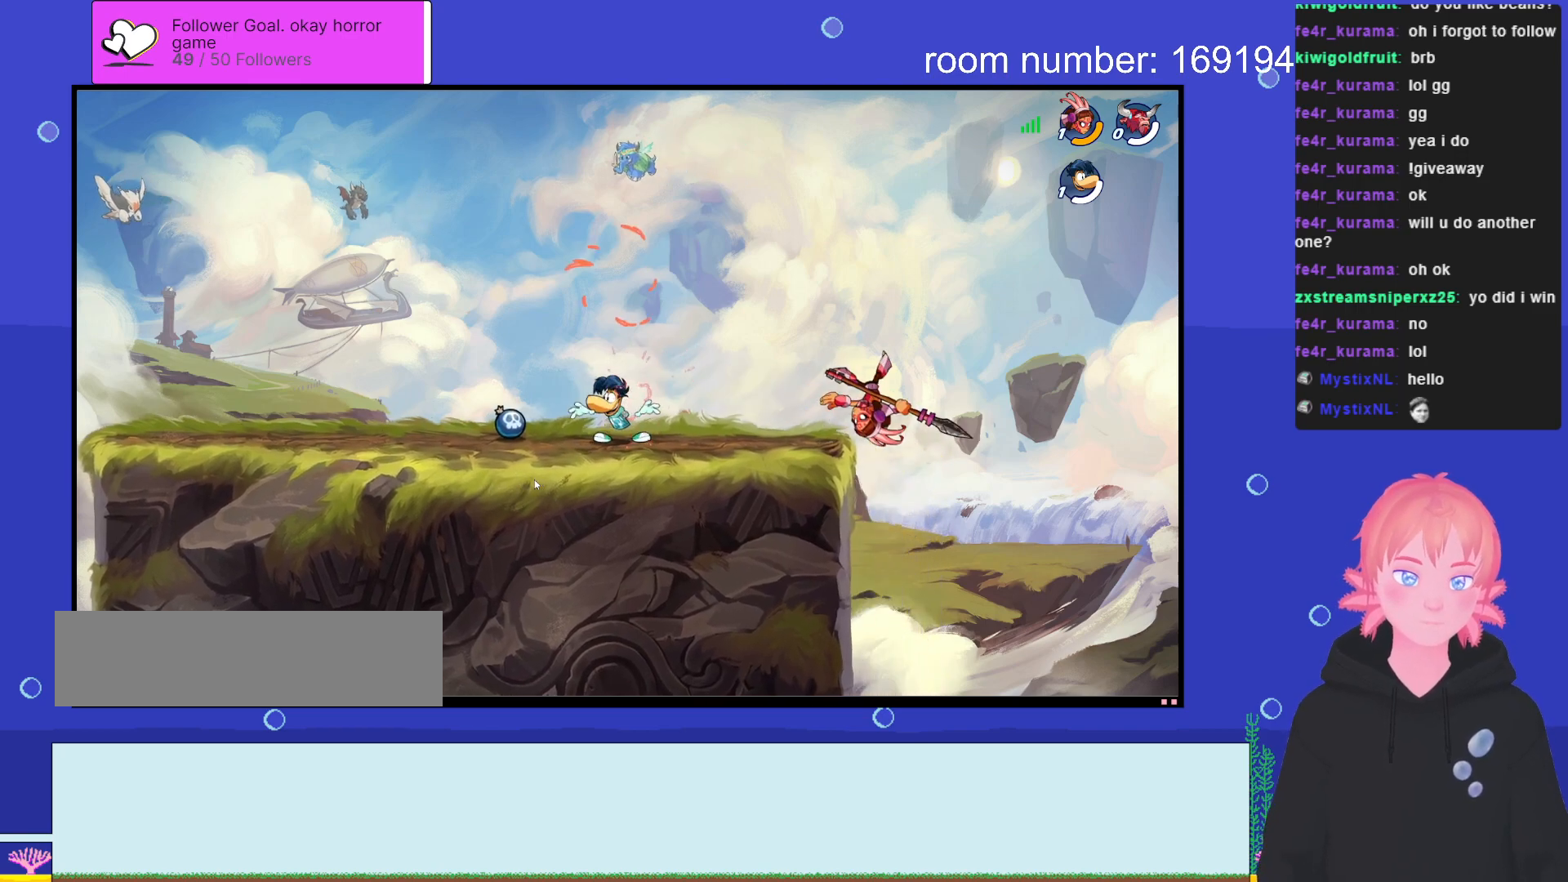
{"keys": ["a"], "events": [[66, "space", "down"], [166, "space", "up"], [300, "space", "down"], [400, "space", "up"]]}
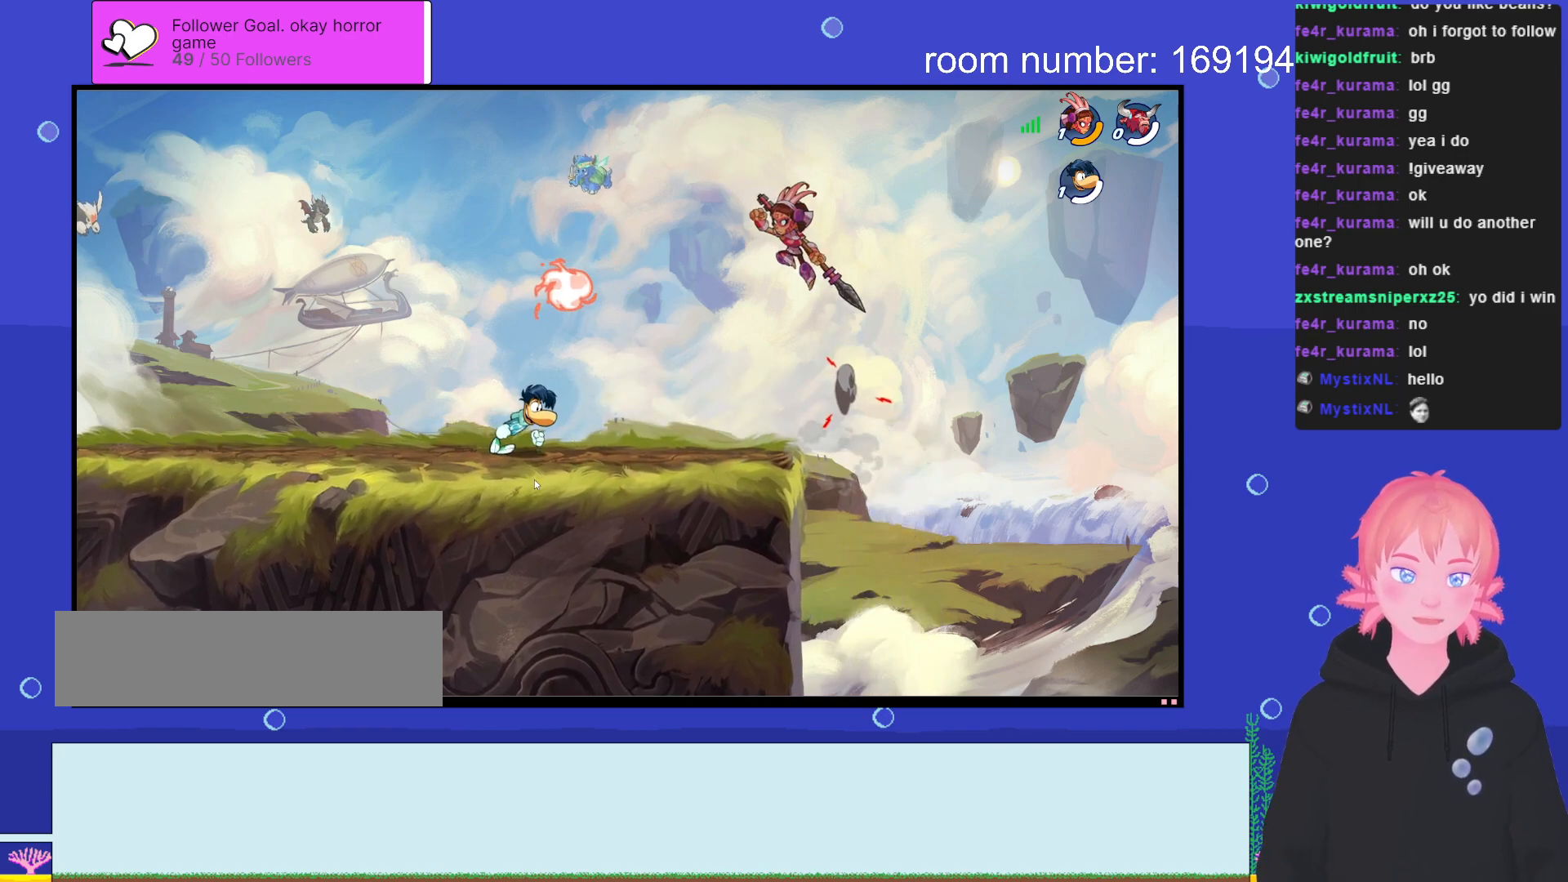
{"keys": ["a"], "events": []}
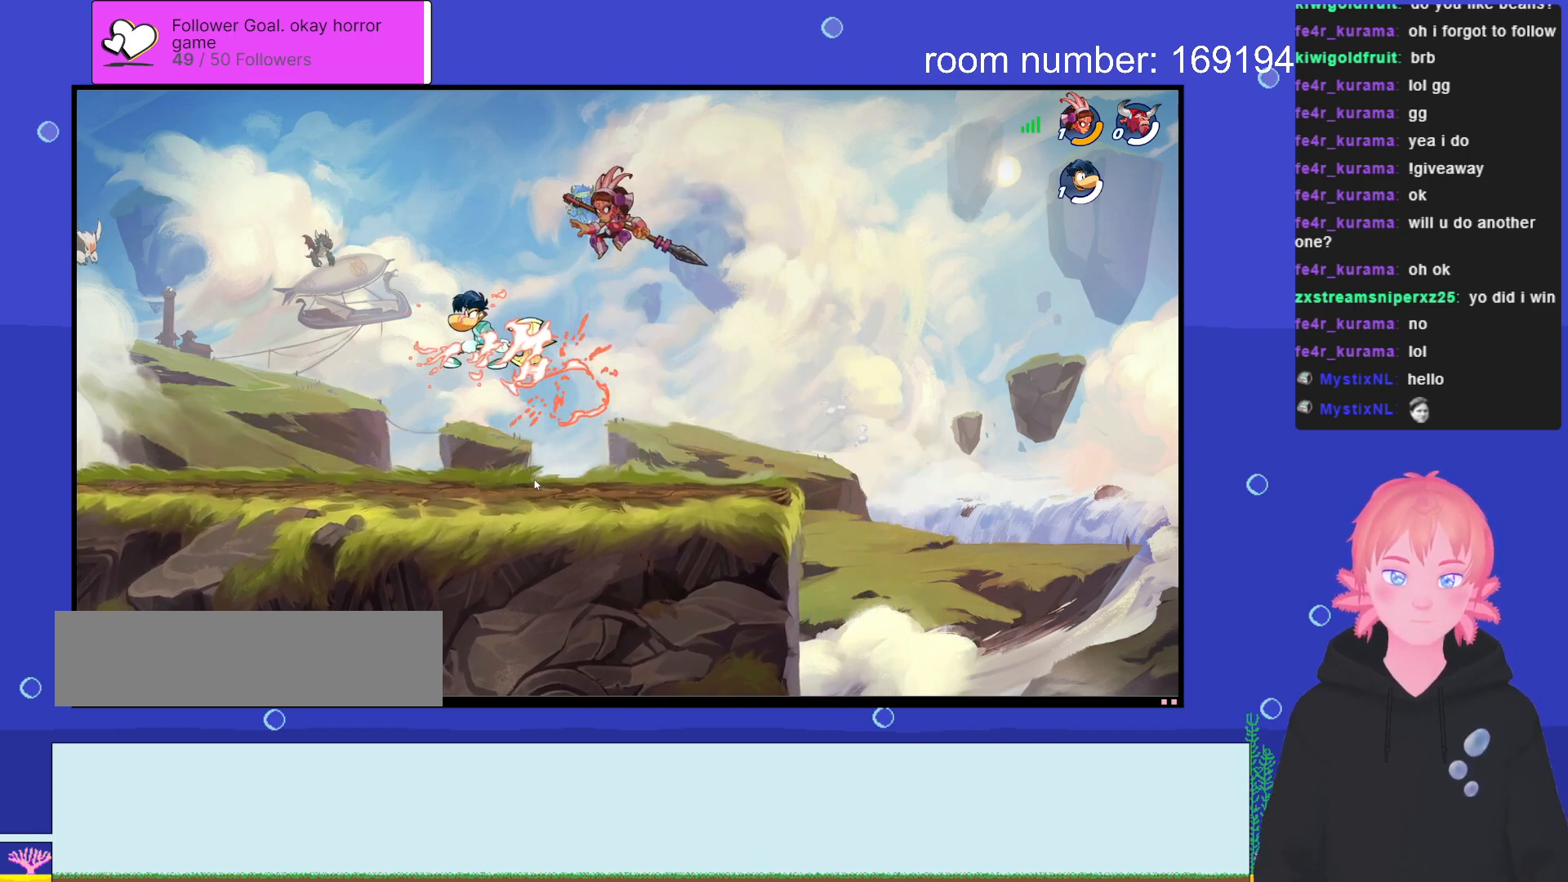
{"keys": ["d"], "events": [[16, "shift", "down"], [166, "shift", "up"], [333, "s", "down"], [450, "a", "up"], [466, "d", "down"], [483, "s", "up"]]}
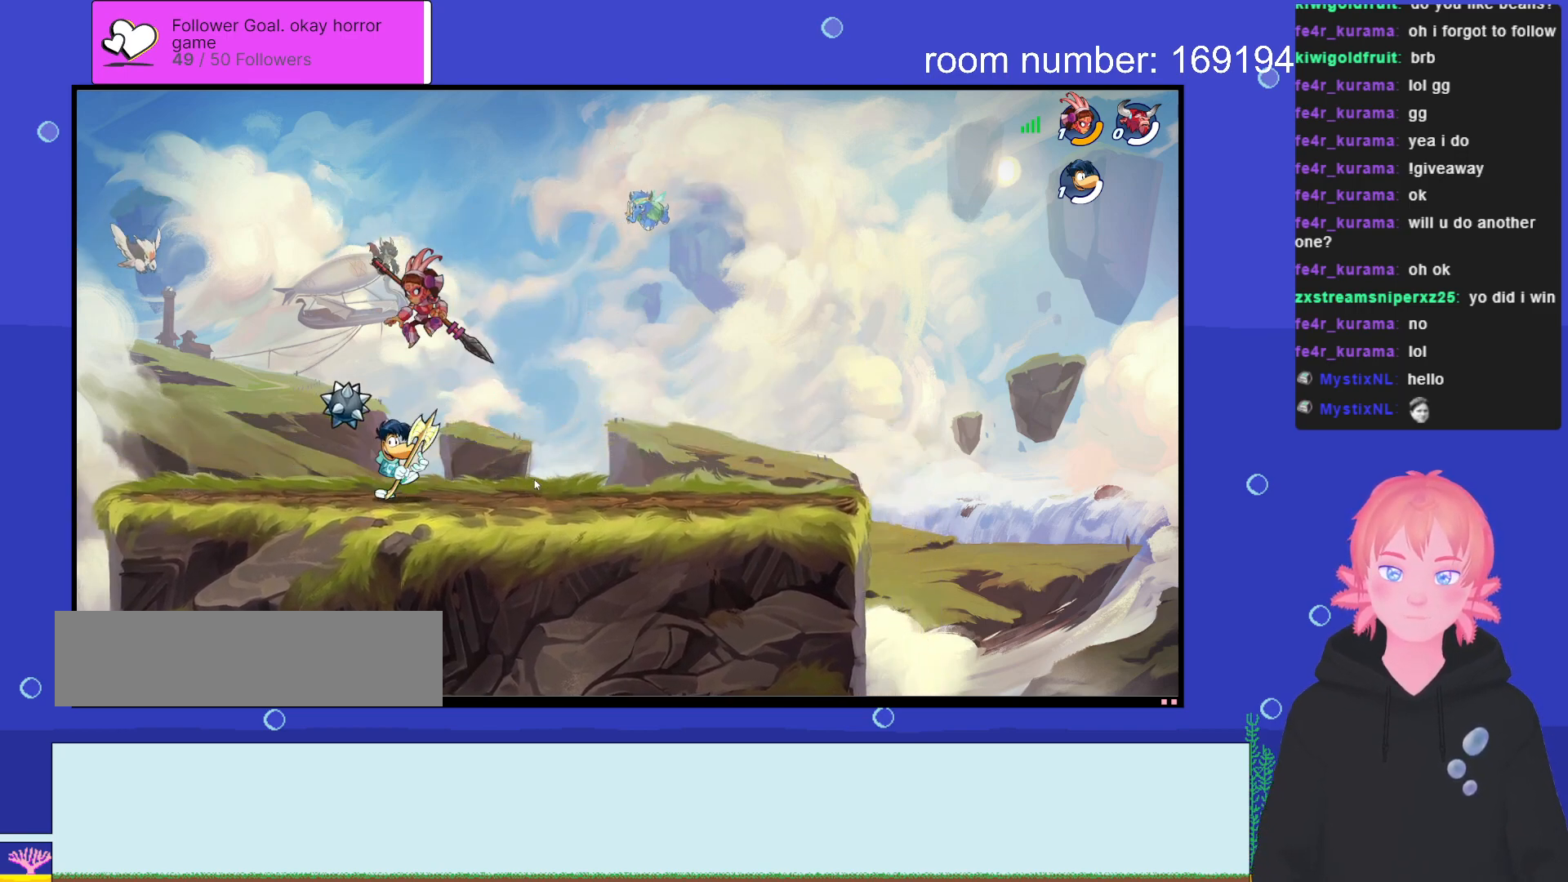
{"keys": ["d"], "events": [[33, "comma", "down"], [100, "comma", "up"], [216, "comma", "down"], [216, "d", "up"], [283, "comma", "up"], [416, "d", "down"]]}
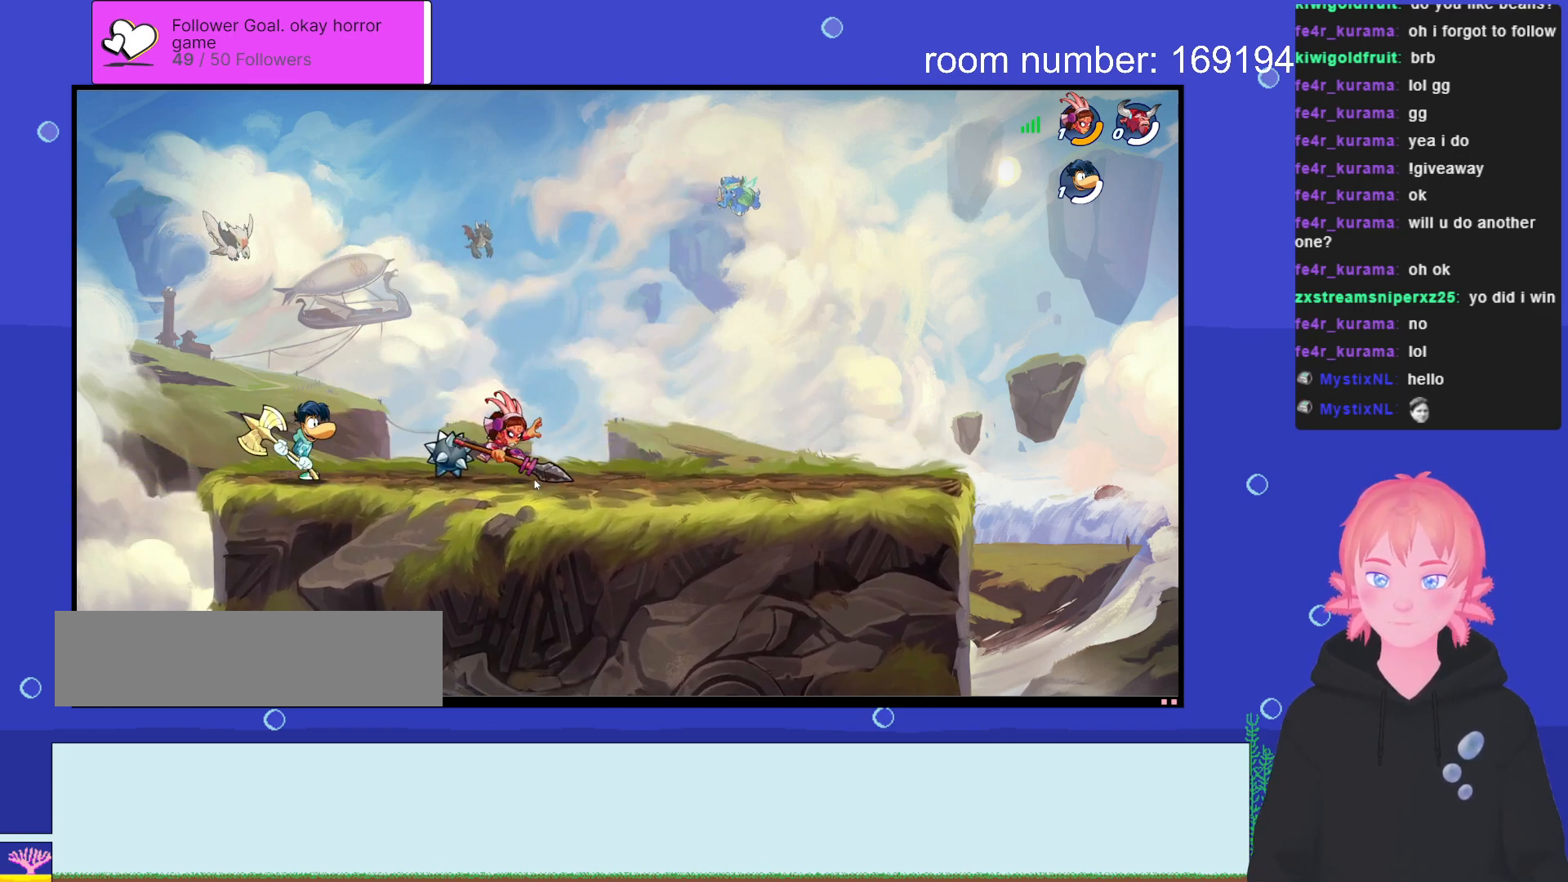
{"keys": ["a"], "events": [[166, "shift", "down"], [316, "shift", "up"], [450, "a", "down"], [466, "d", "up"]]}
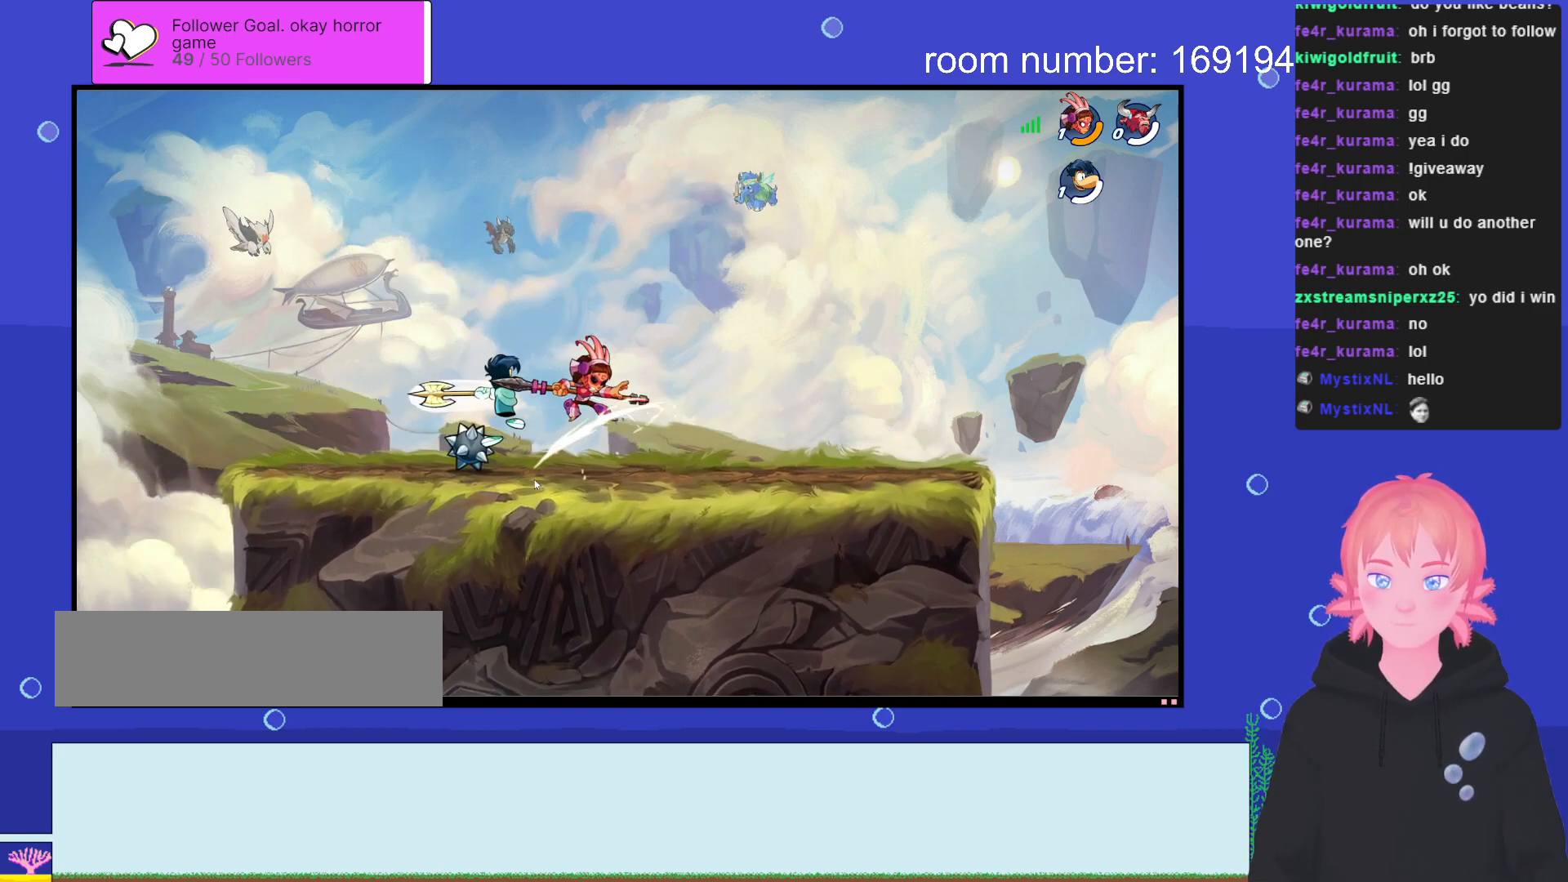
{"keys": ["a"], "events": [[300, "shift", "down"], [383, "shift", "up"]]}
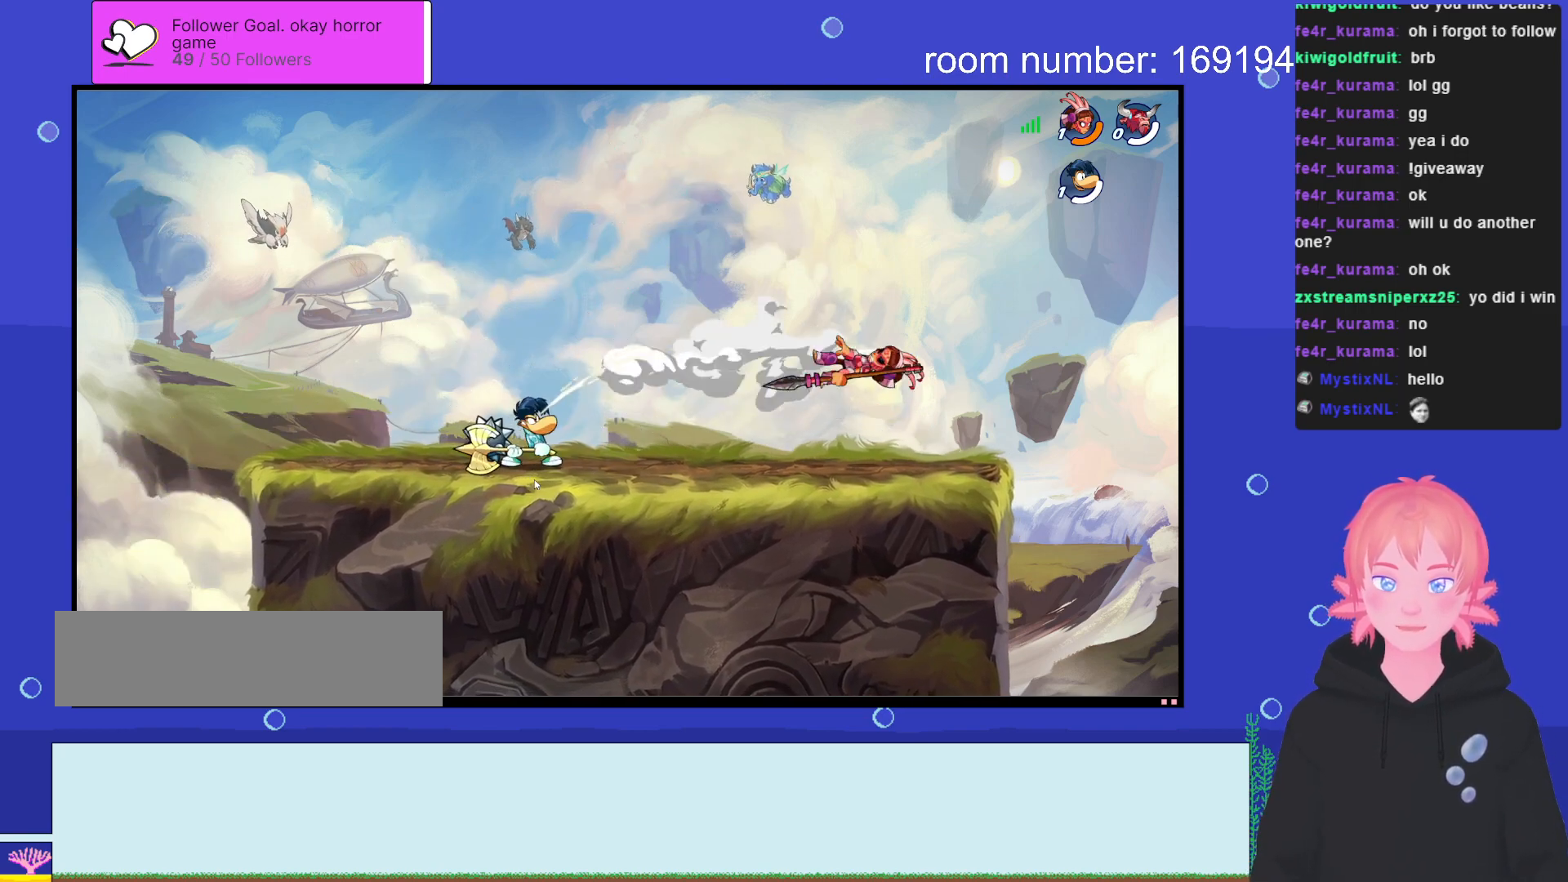
{"keys": ["a"], "events": [[283, "space", "down"], [400, "space", "up"]]}
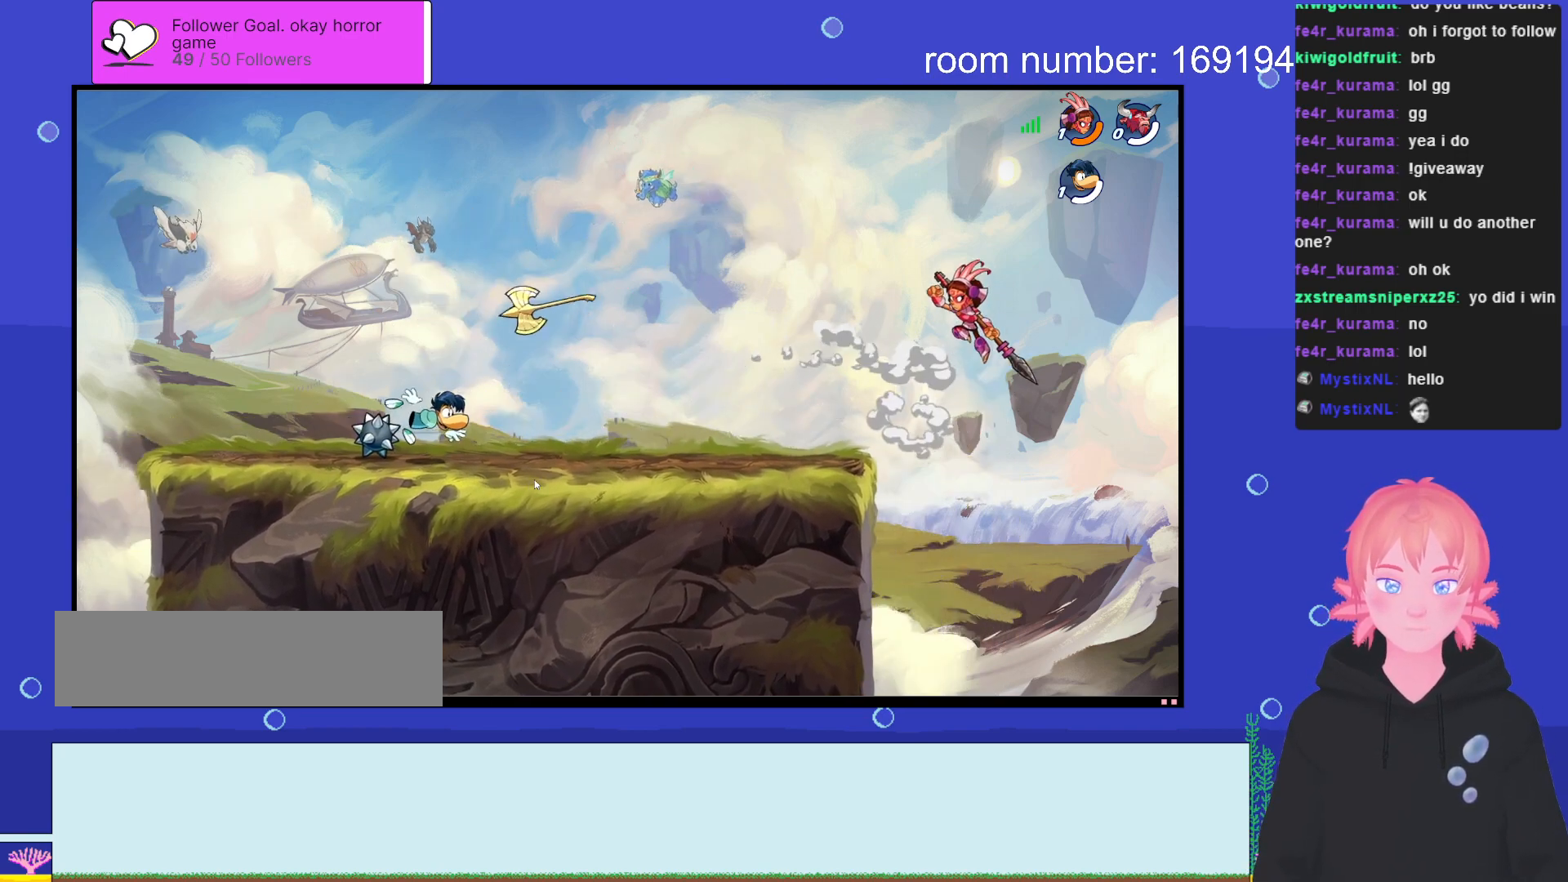
{"keys": ["a", "shift"], "events": [[166, "space", "down"], [250, "space", "up"], [316, "a", "up"], [433, "a", "down"], [466, "shift", "down"]]}
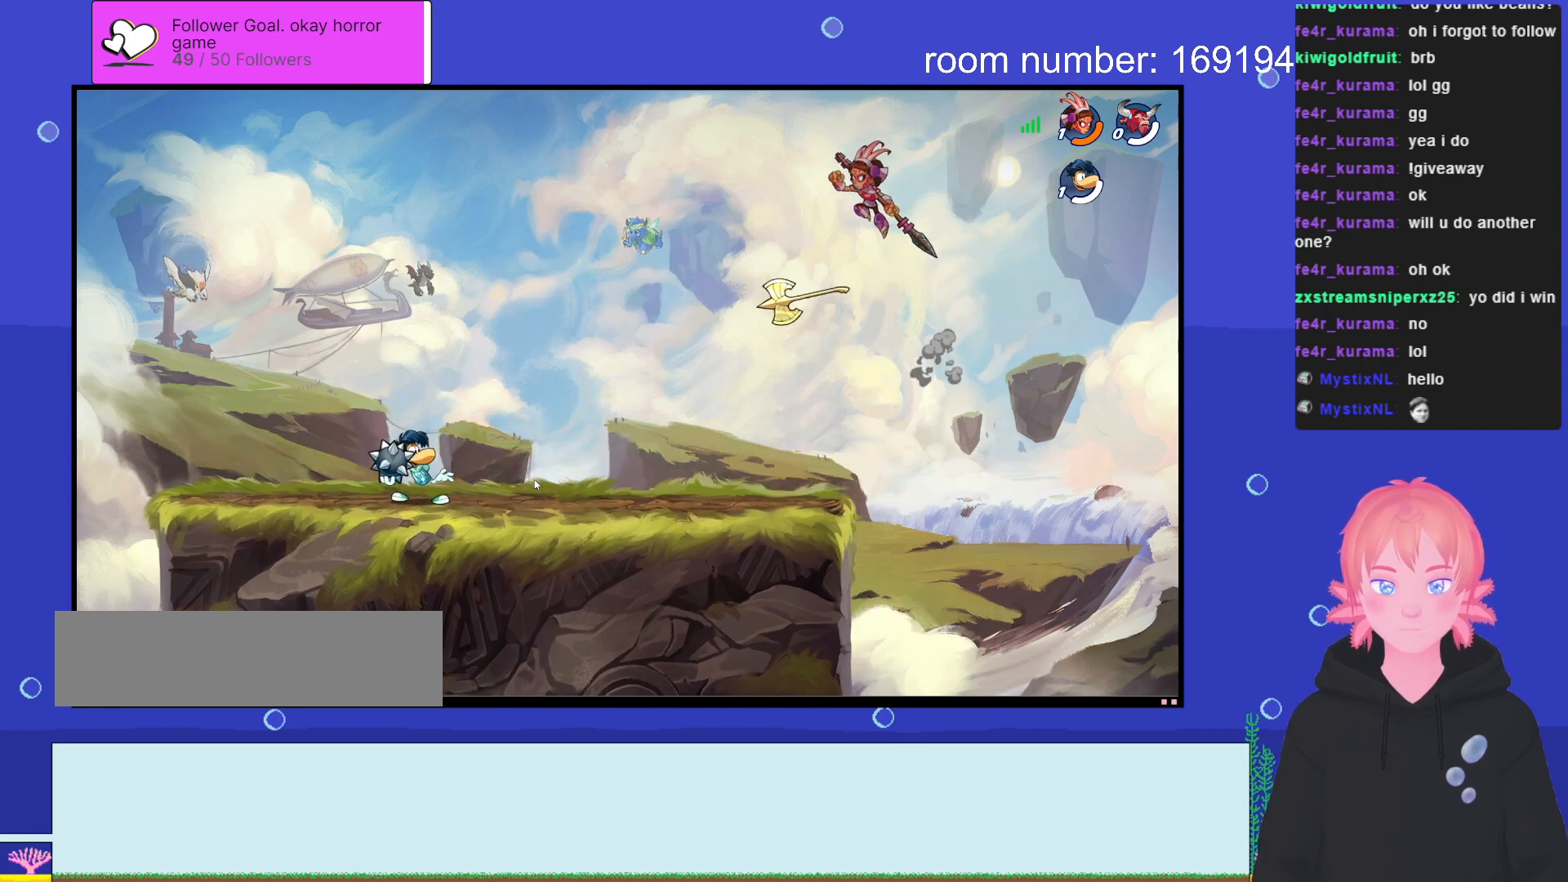
{"keys": ["d", "s"], "events": [[116, "a", "up"], [116, "shift", "up"], [266, "s", "down"], [300, "d", "down"]]}
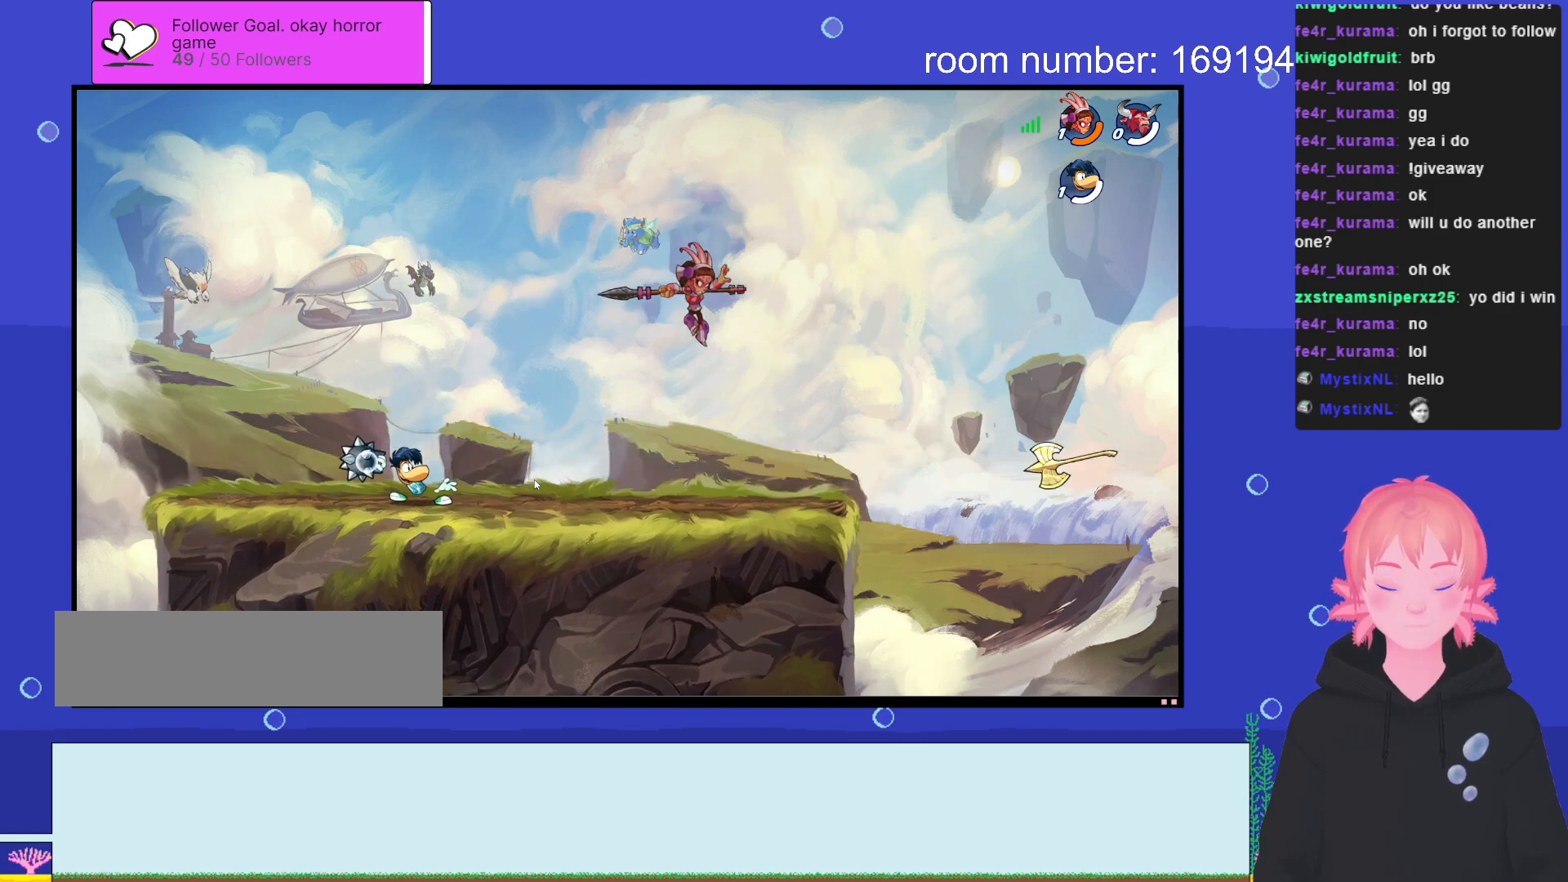
{"keys": ["a"], "events": [[183, "s", "up"], [383, "space", "down"], [433, "a", "down"], [433, "d", "up"], [483, "space", "up"]]}
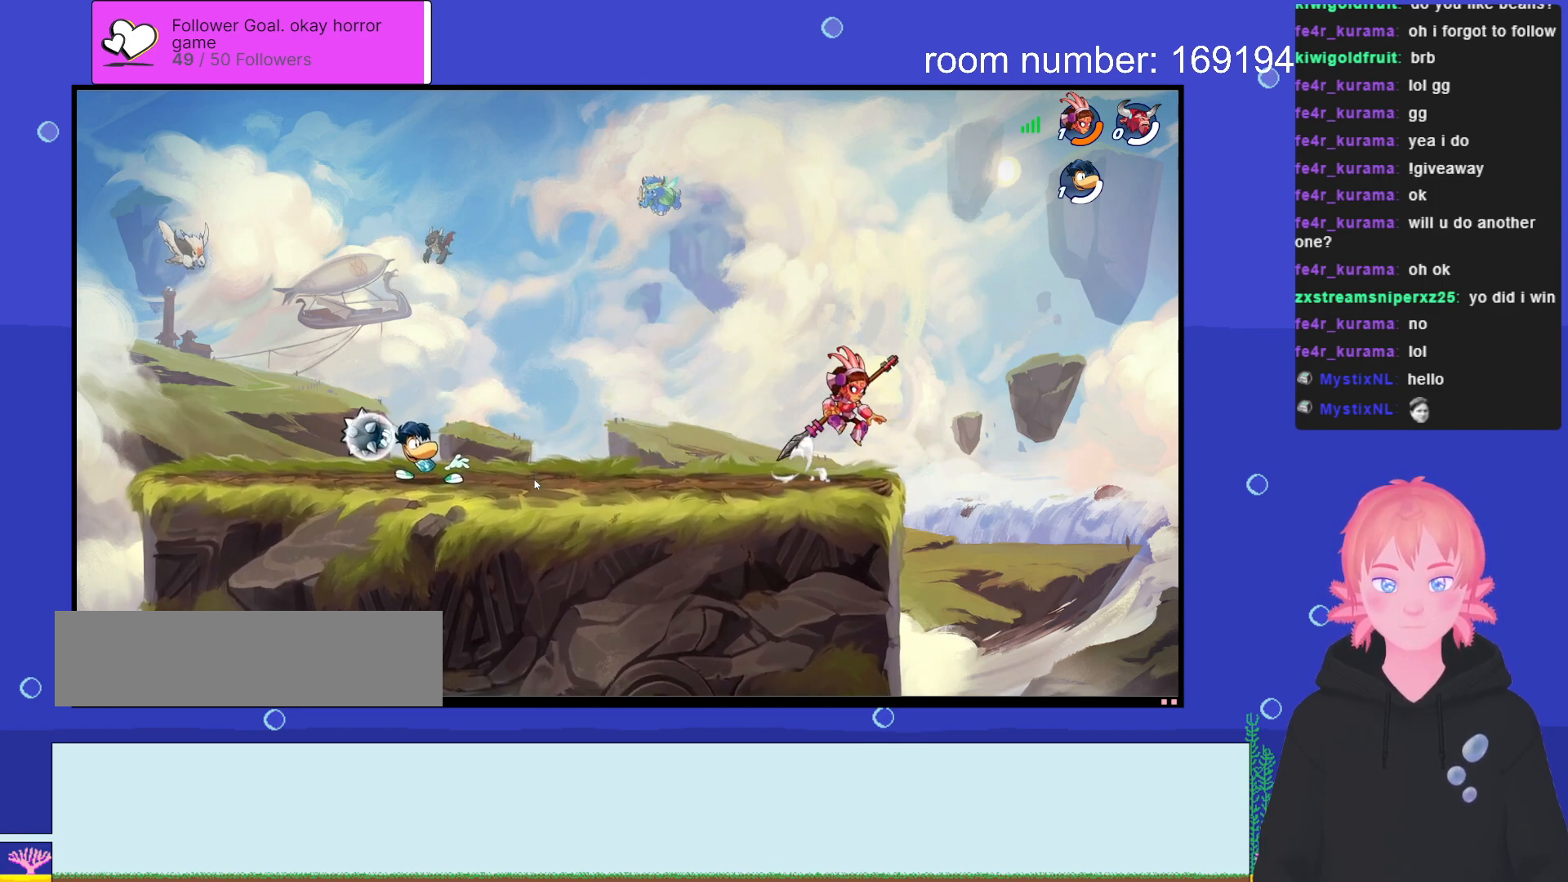
{"keys": ["a"], "events": []}
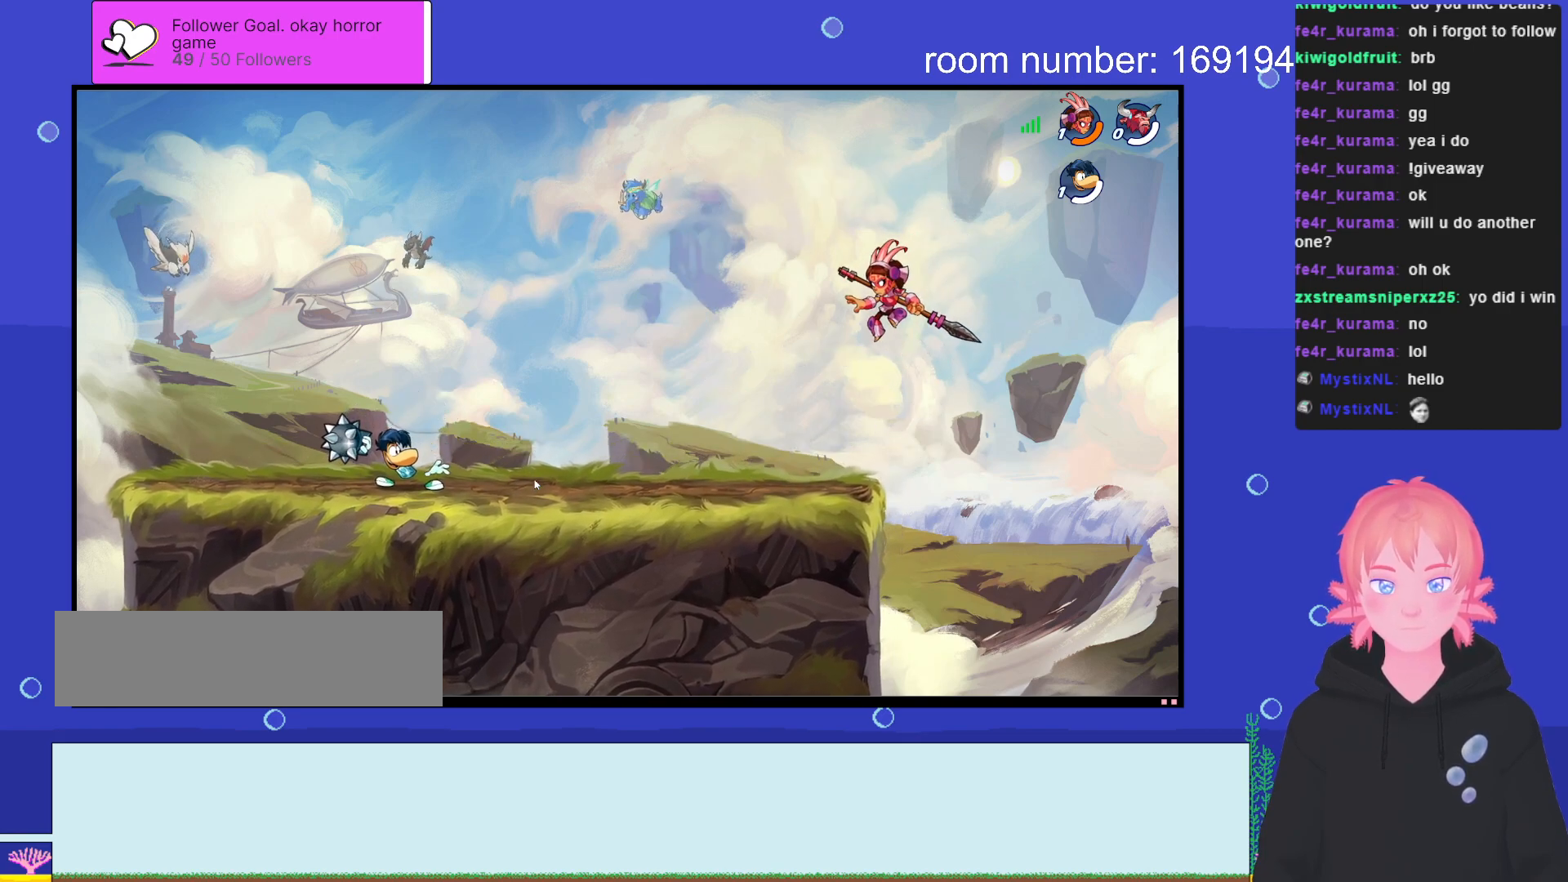
{"keys": [], "events": [[16, "a", "up"], [100, "space", "down"], [166, "d", "down"], [233, "space", "up"], [316, "d", "up"]]}
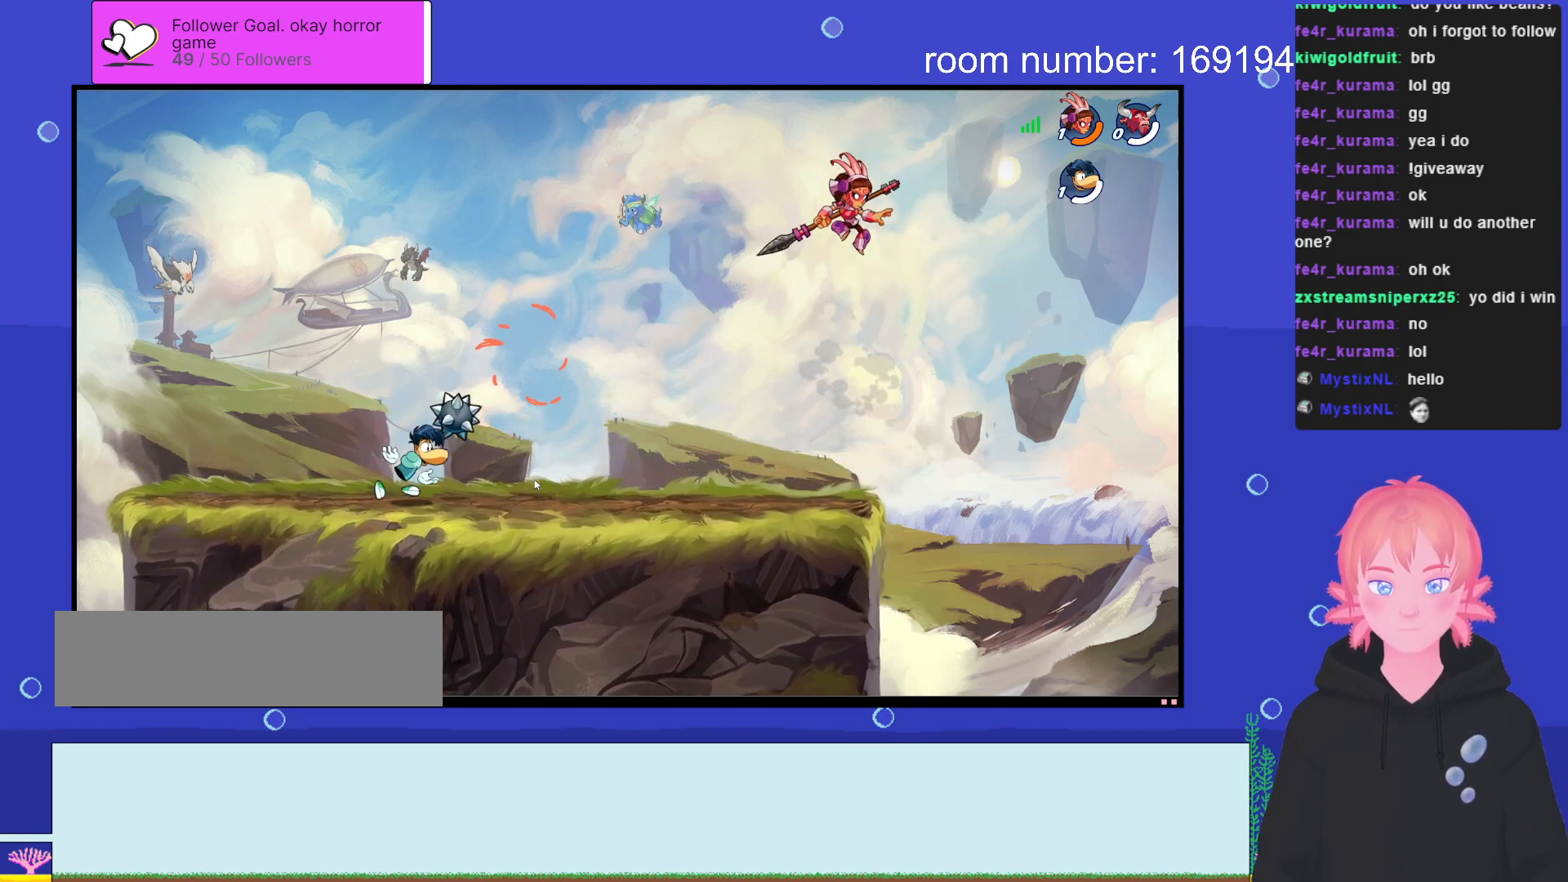
{"keys": ["shift"], "events": [[383, "shift", "down"]]}
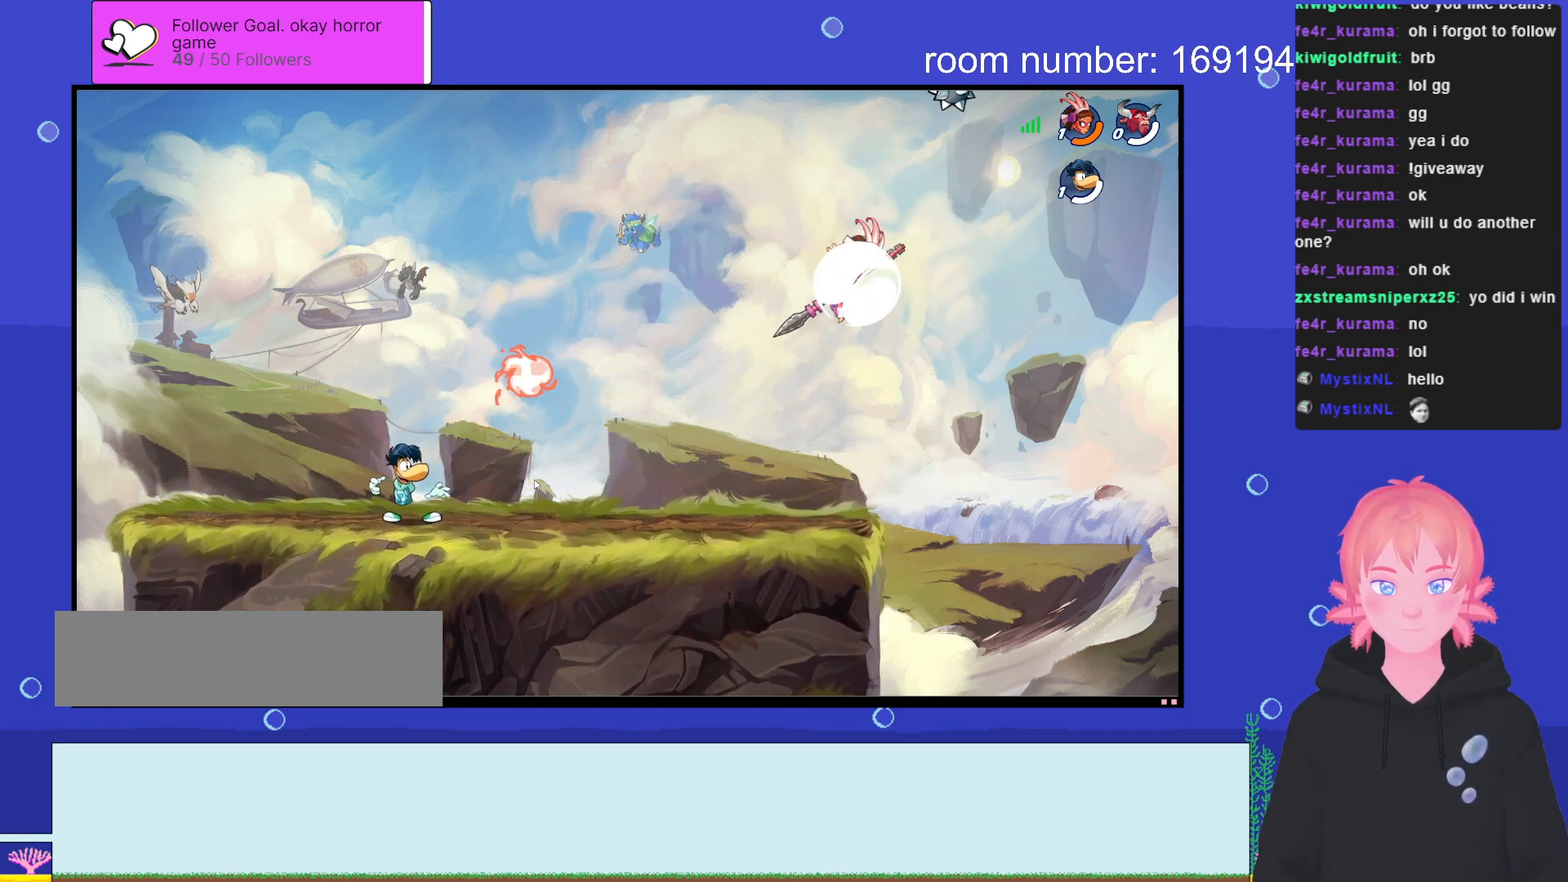
{"keys": ["a", "comma"], "events": [[16, "shift", "up"], [50, "a", "down"], [483, "comma", "down"]]}
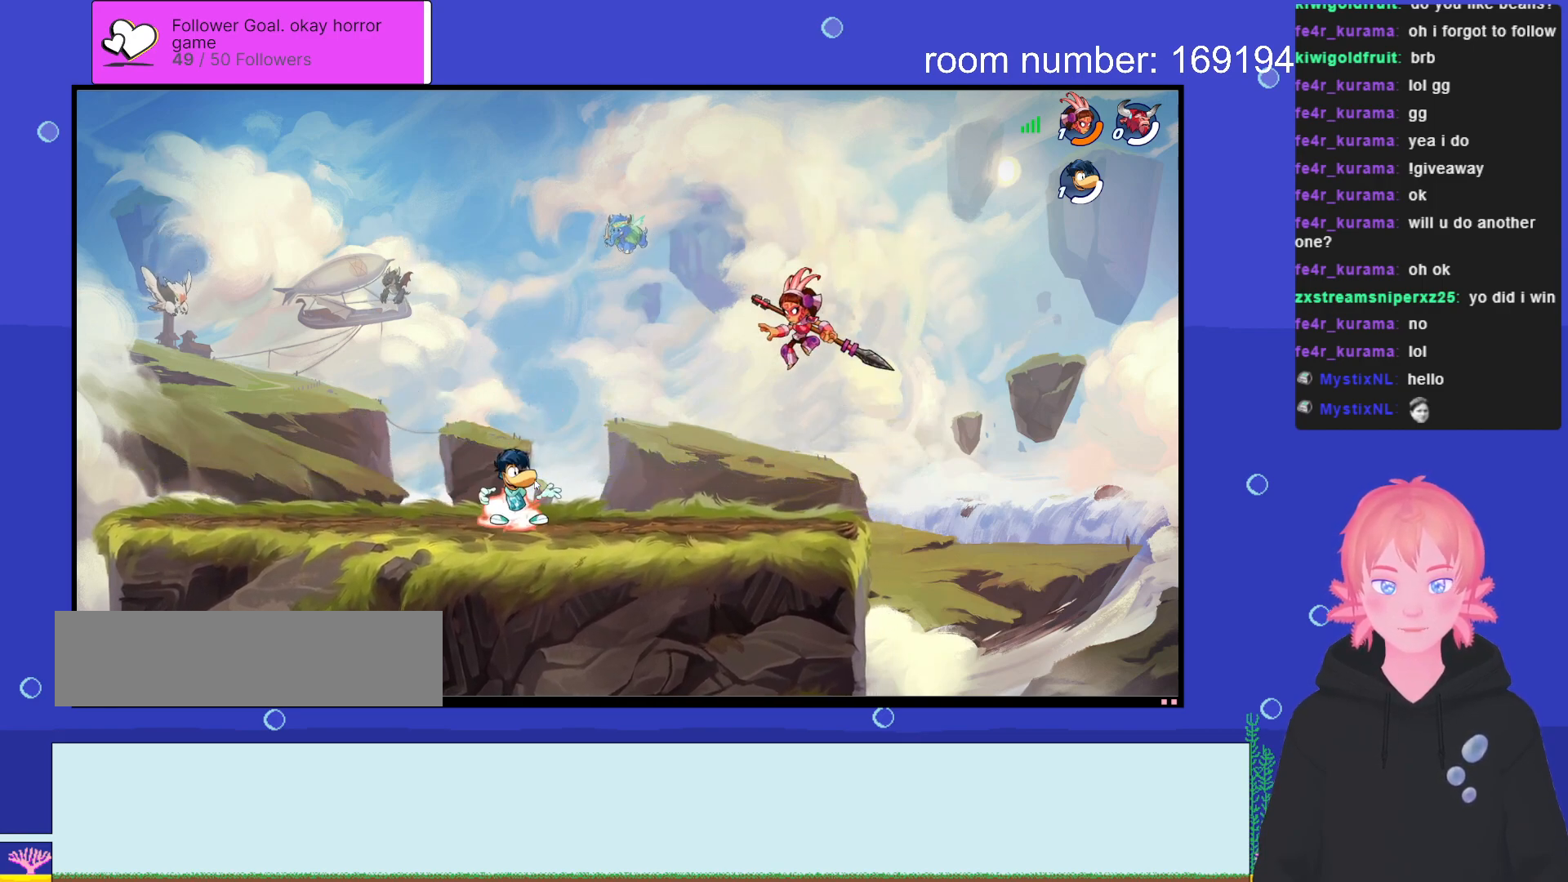
{"keys": ["a"], "events": [[83, "comma", "up"], [300, "comma", "down"], [383, "comma", "up"]]}
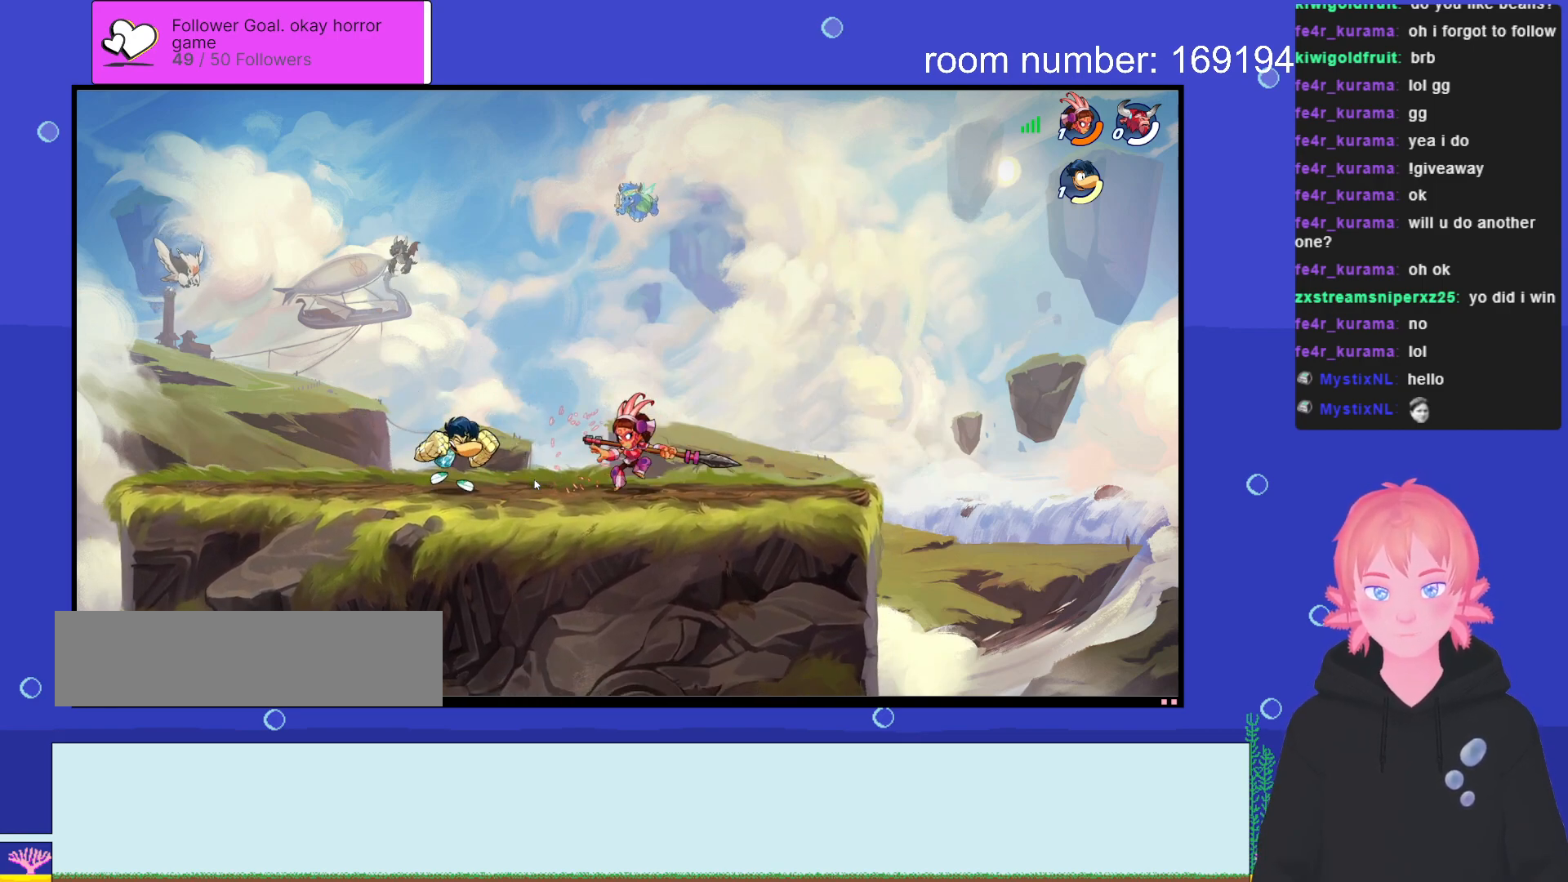
{"keys": [], "events": [[50, "comma", "down"], [116, "comma", "up"], [183, "comma", "down"], [250, "comma", "up"], [316, "comma", "down"], [366, "comma", "up"], [433, "comma", "down"], [500, "a", "up"], [500, "comma", "up"]]}